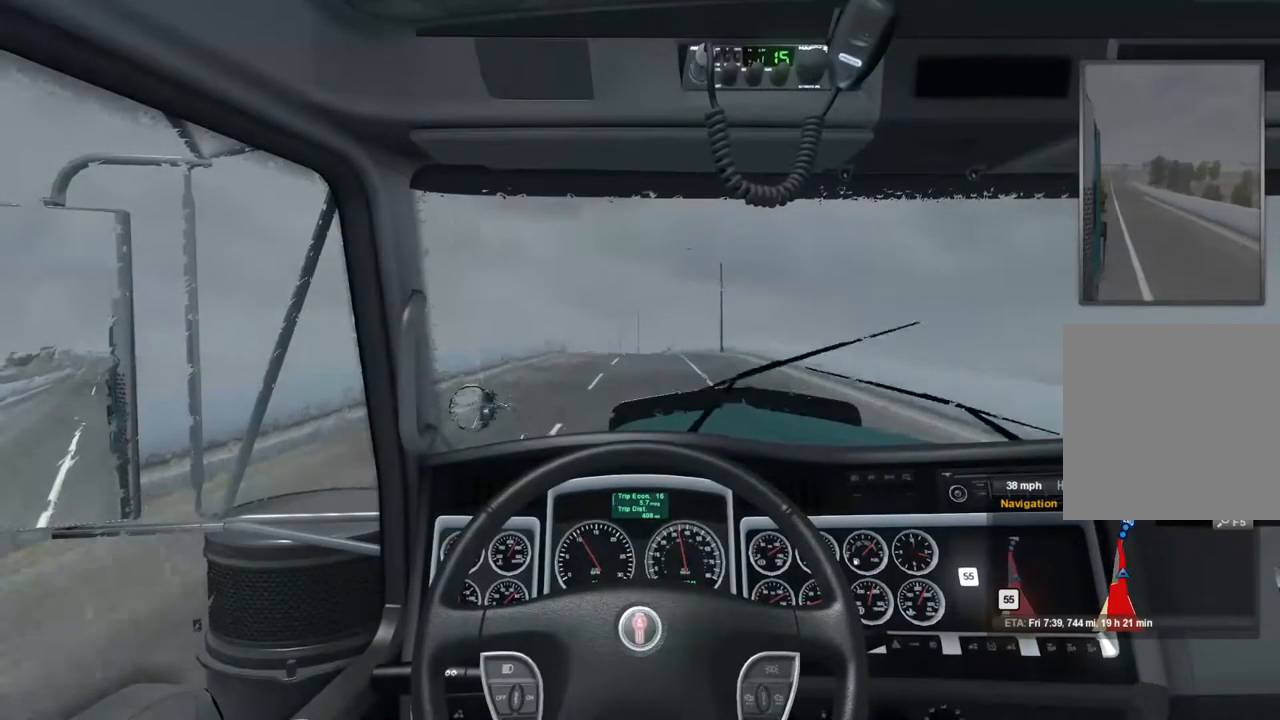
Gameplay with a controller (Xbox layout); each line is a JSON object with the inputs held at the frame after it. "events" lists button and stick changes between this image and that frame as [ms after this image, input, new state], when the widget could be followed in between.
{"buttons": ["R2"], "left_stick": "center", "right_stick": "center", "events": []}
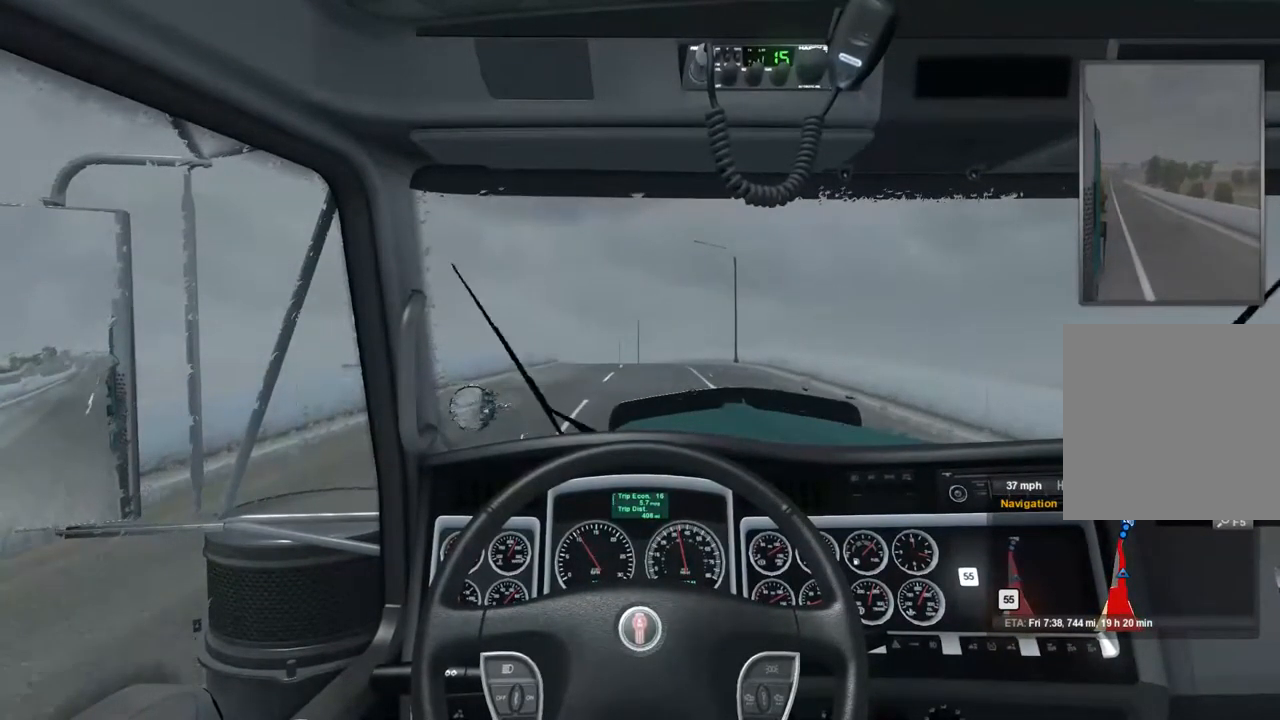
{"buttons": ["R2"], "left_stick": "center", "right_stick": "center", "events": []}
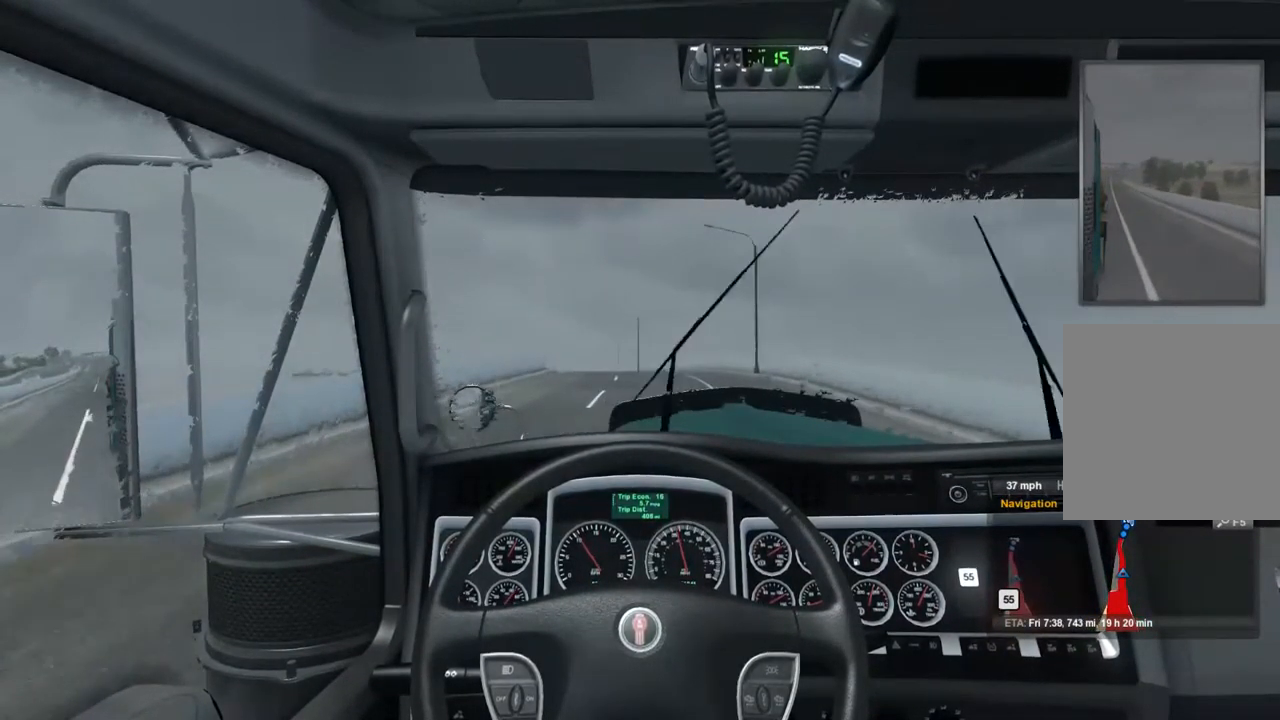
{"buttons": ["R2"], "left_stick": "center", "right_stick": "center", "events": []}
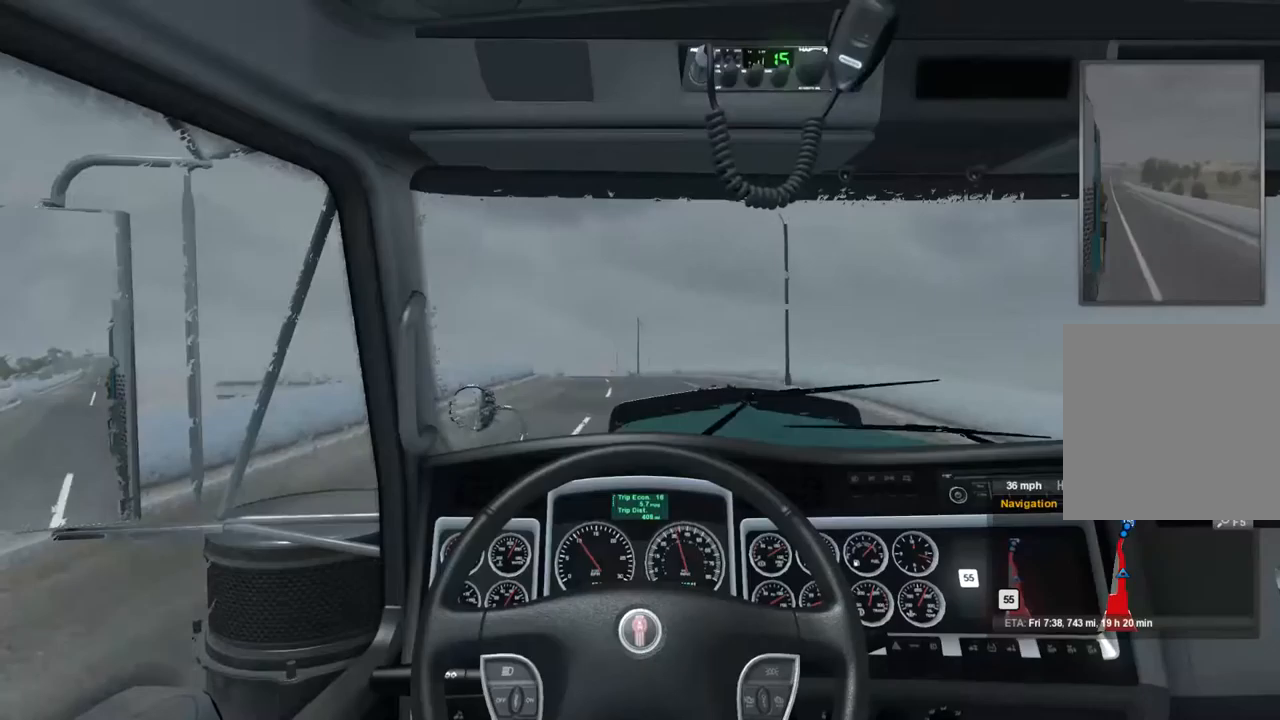
{"buttons": ["R2"], "left_stick": "center", "right_stick": "center", "events": []}
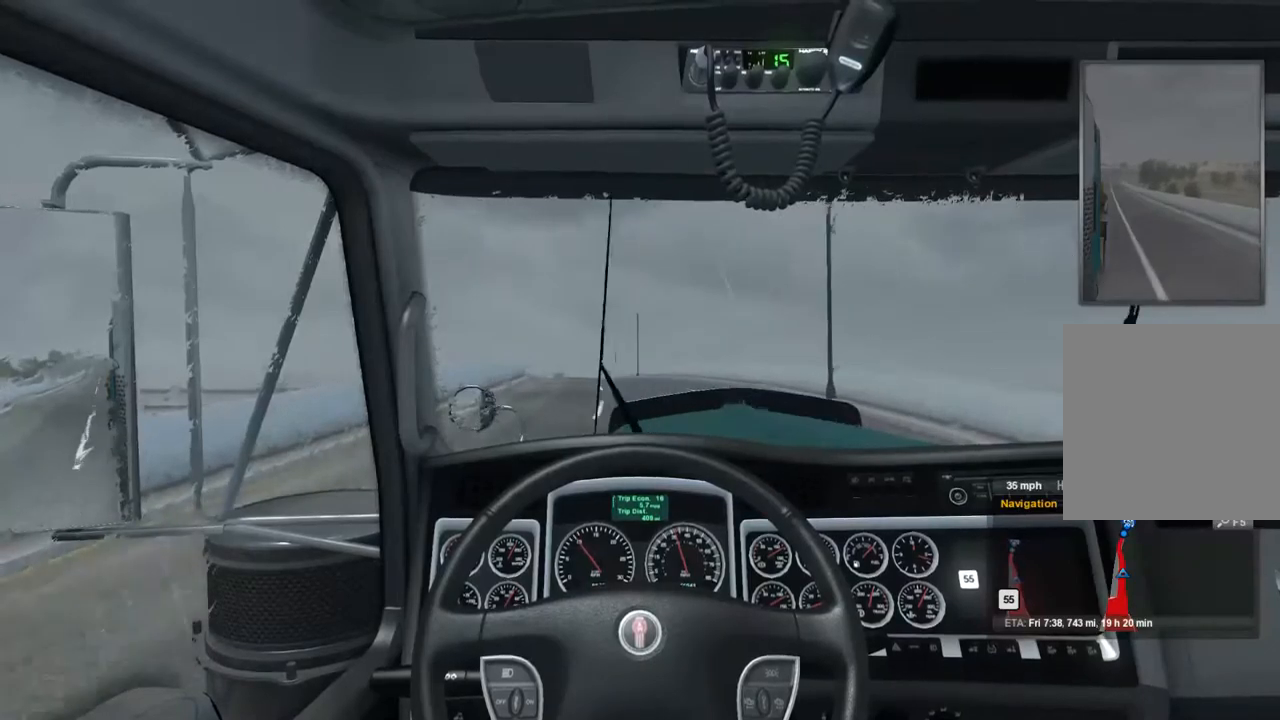
{"buttons": ["R2"], "left_stick": "center", "right_stick": "center", "events": []}
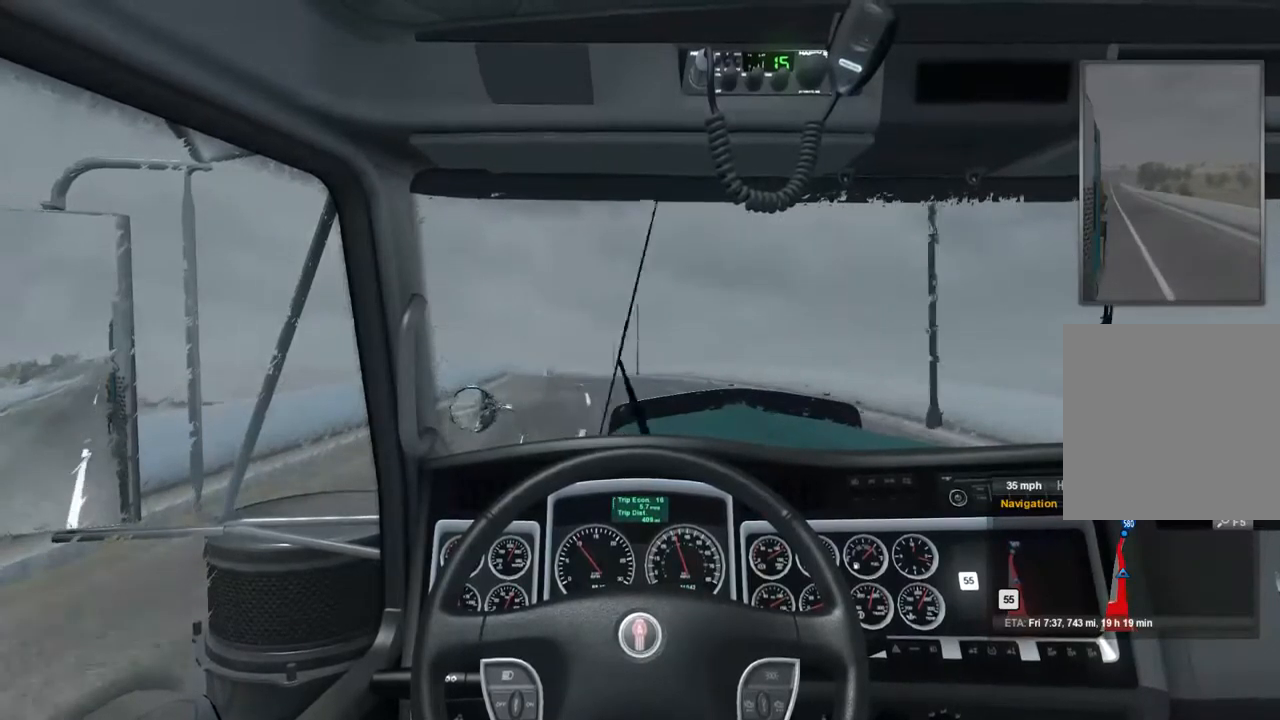
{"buttons": ["R2"], "left_stick": "center", "right_stick": "center", "events": []}
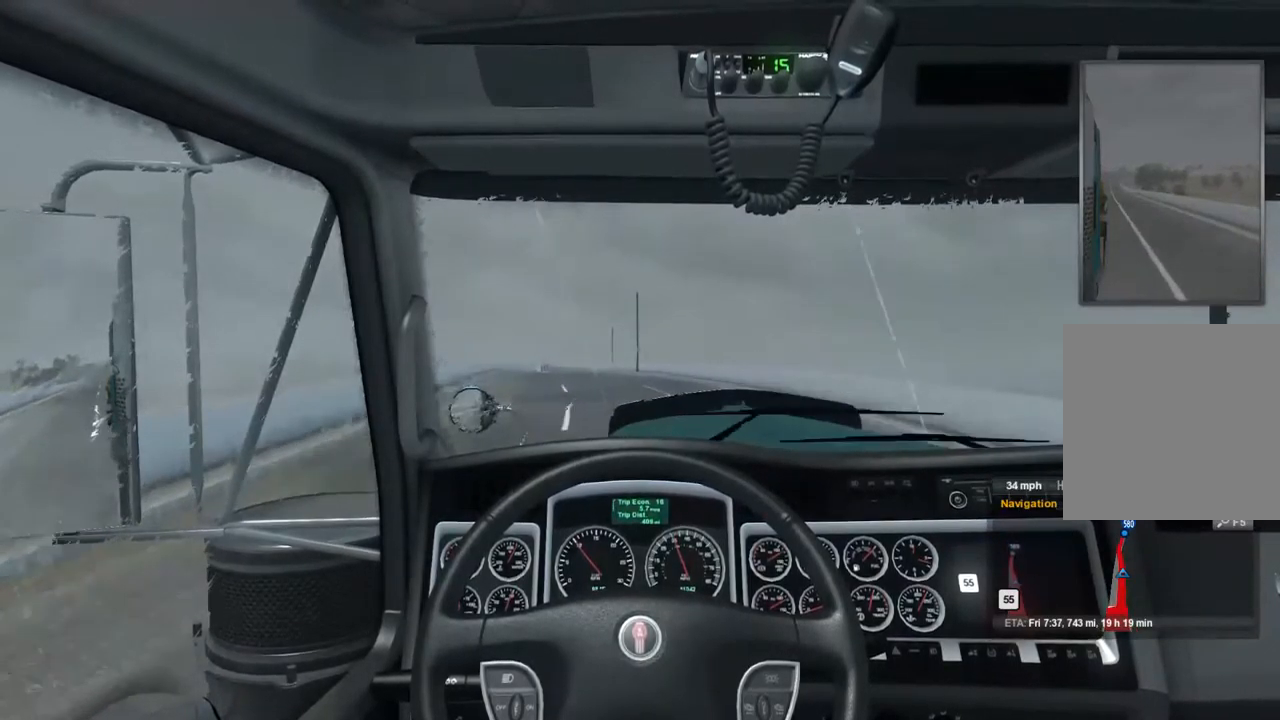
{"buttons": ["R2"], "left_stick": "down-left", "right_stick": "center", "events": [[267, "left_stick", "down-left"]]}
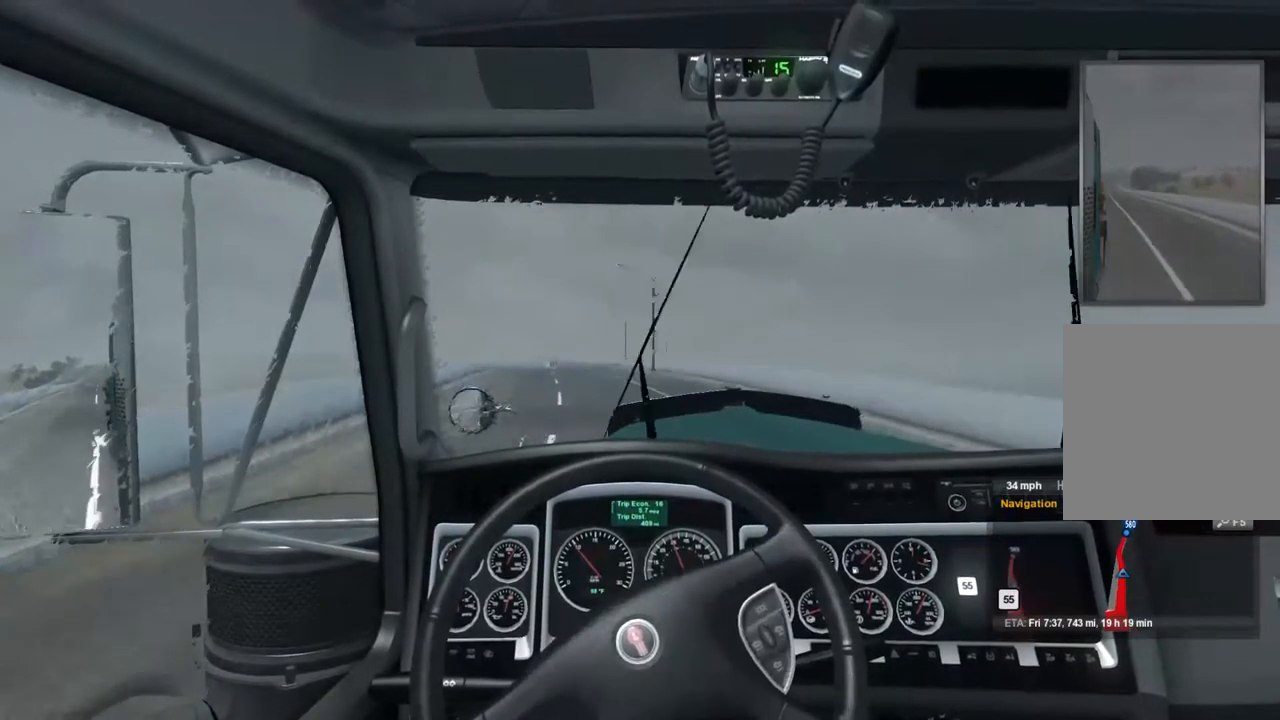
{"buttons": ["R2"], "left_stick": "center", "right_stick": "center", "events": [[367, "left_stick", "center"]]}
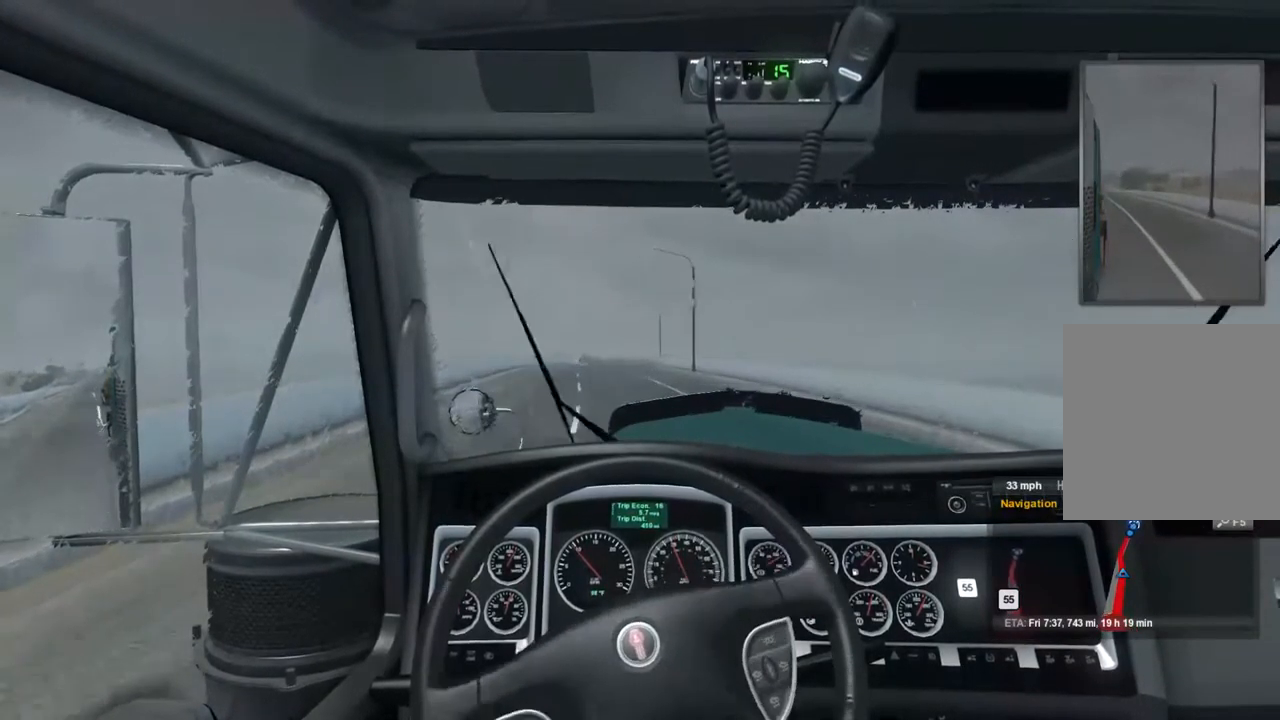
{"buttons": ["R2"], "left_stick": "center", "right_stick": "center", "events": []}
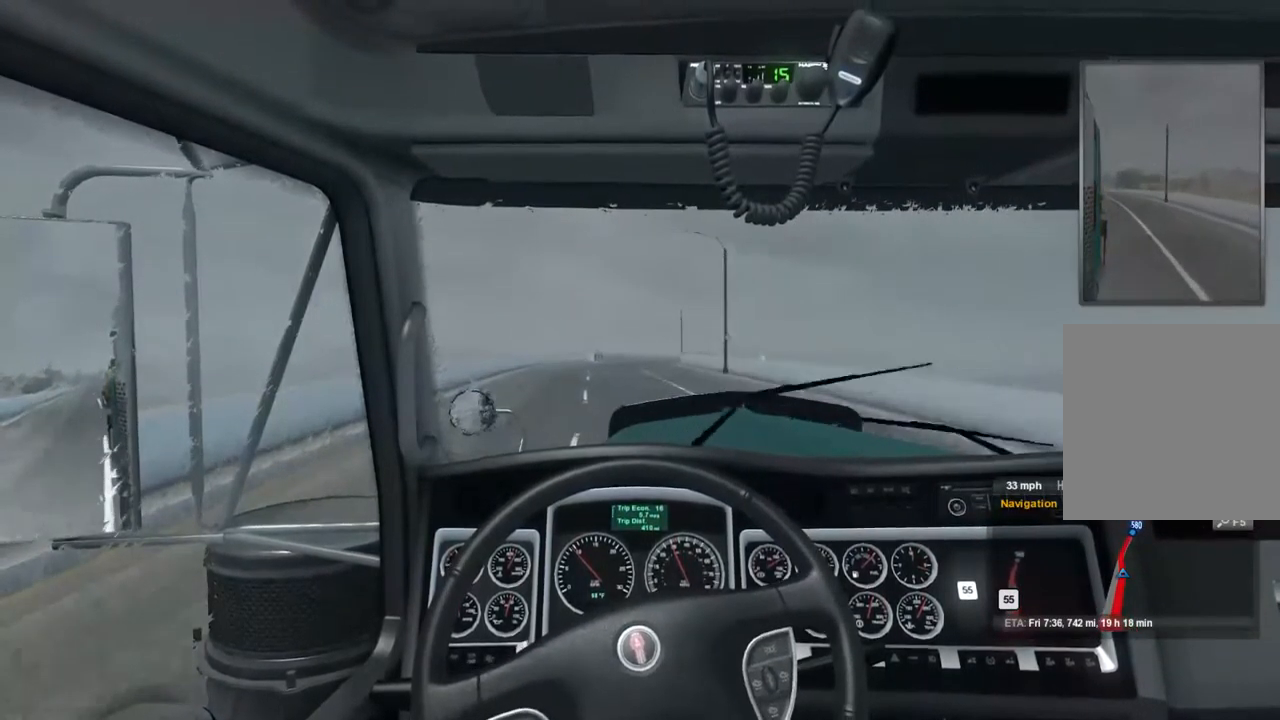
{"buttons": ["R2"], "left_stick": "center", "right_stick": "center", "events": []}
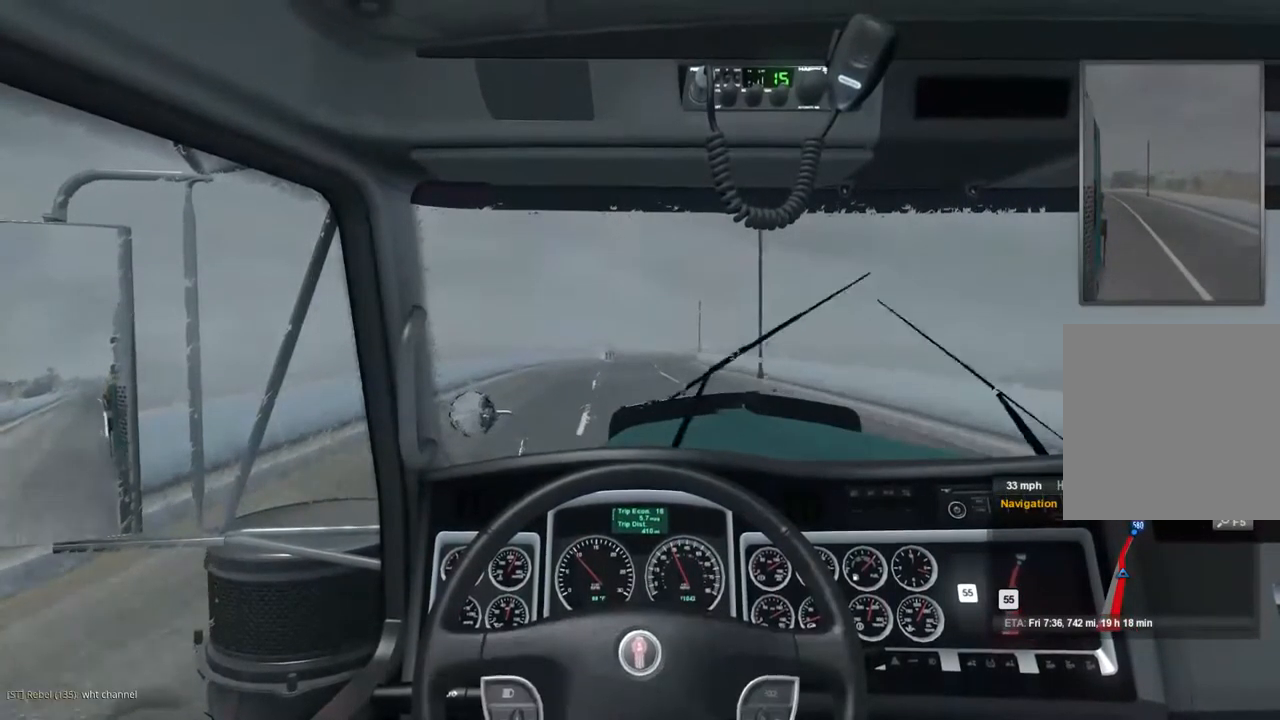
{"buttons": ["R2"], "left_stick": "center", "right_stick": "center", "events": []}
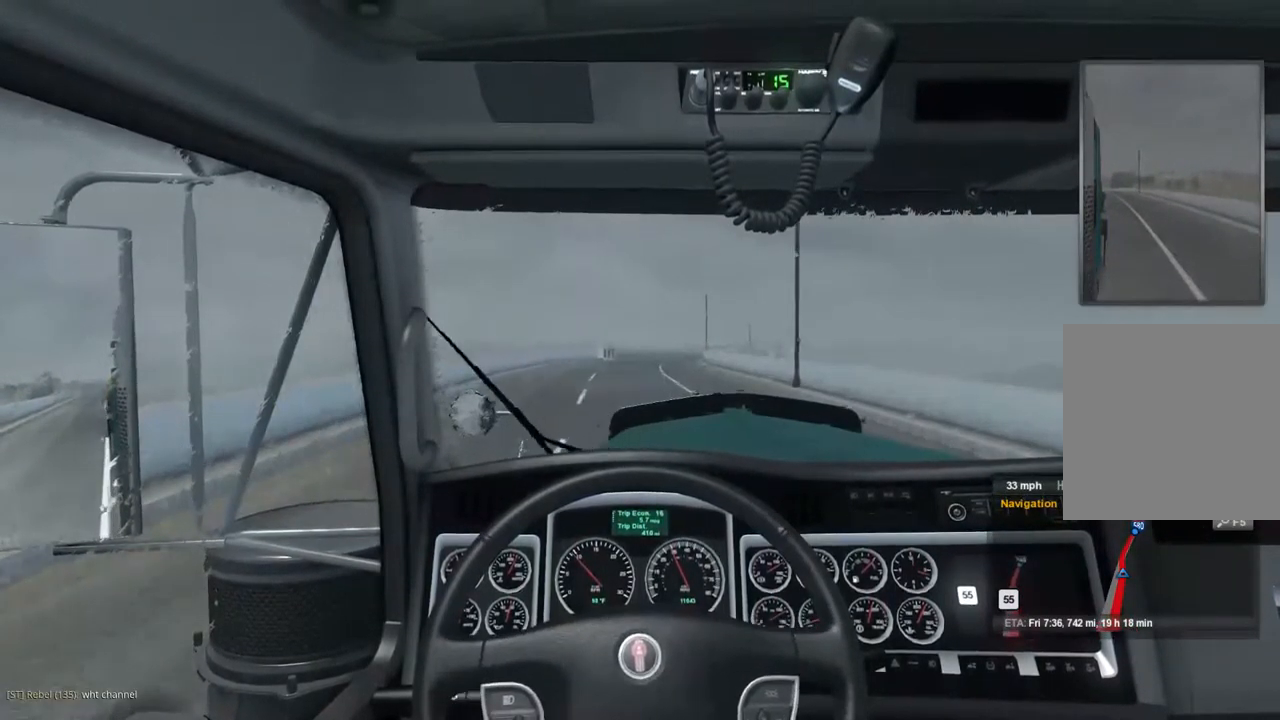
{"buttons": ["R2"], "left_stick": "center", "right_stick": "center", "events": []}
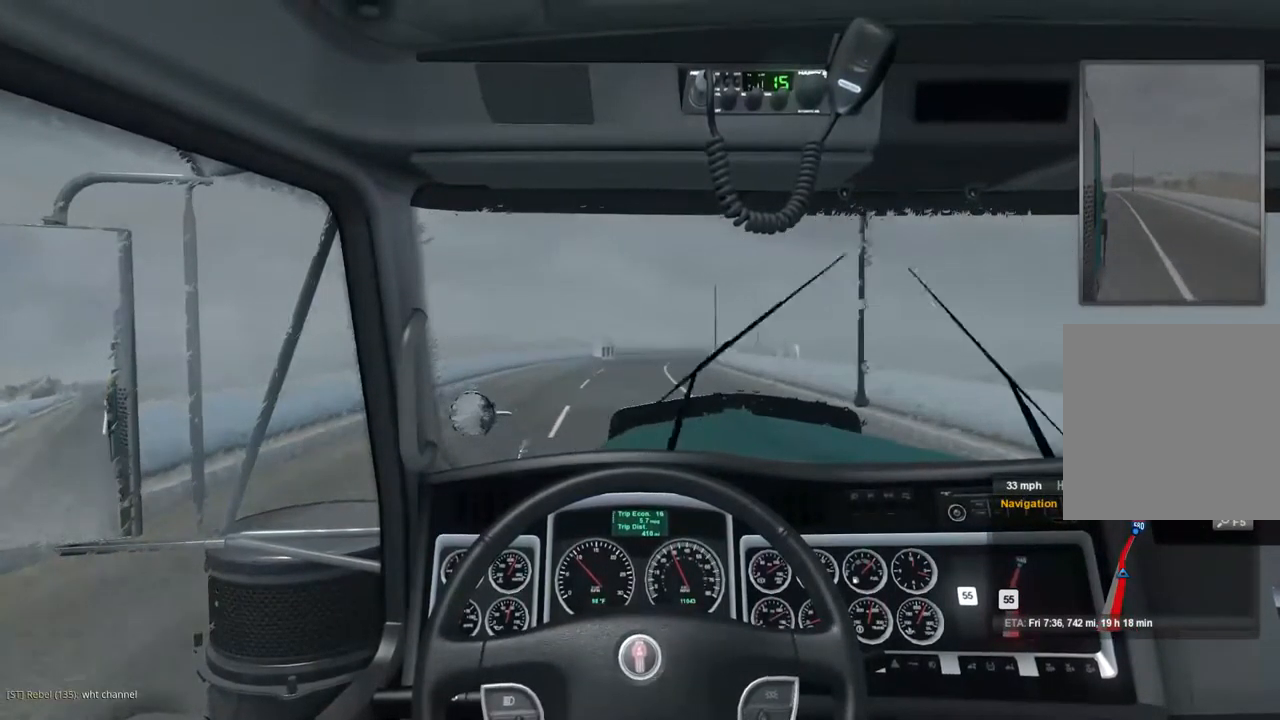
{"buttons": ["R2"], "left_stick": "center", "right_stick": "center", "events": []}
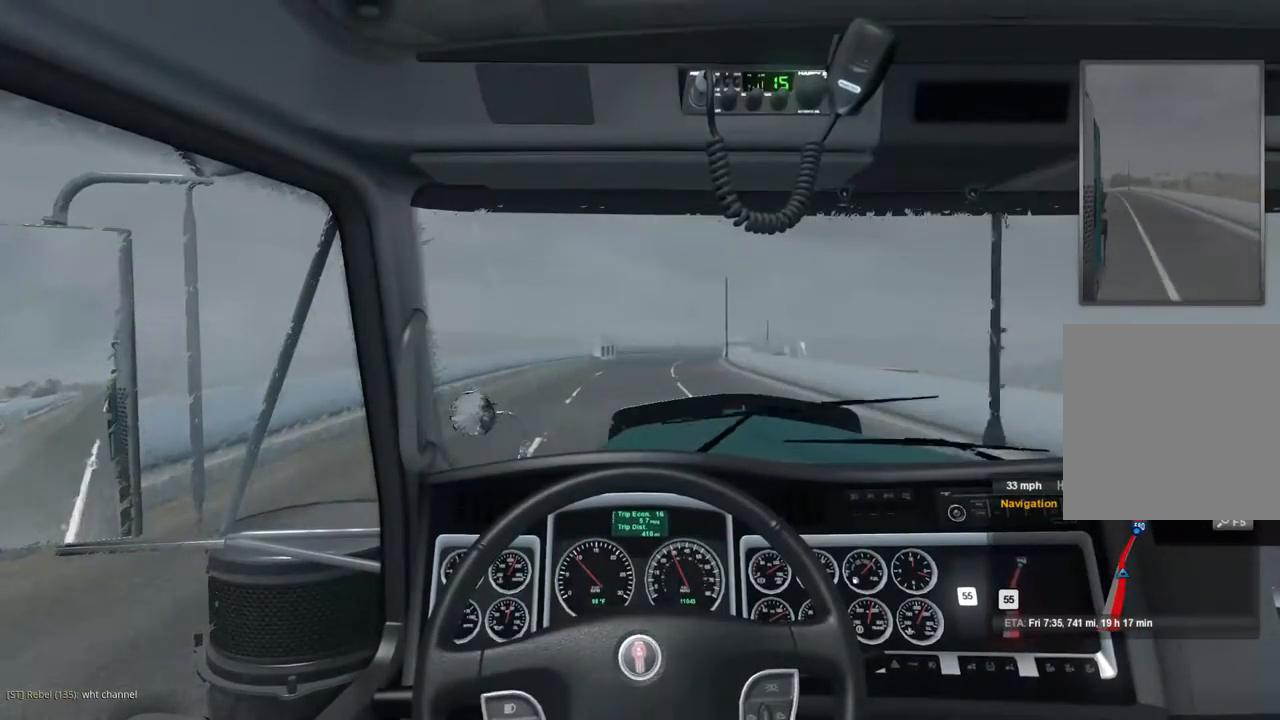
{"buttons": ["R2"], "left_stick": "center", "right_stick": "center", "events": []}
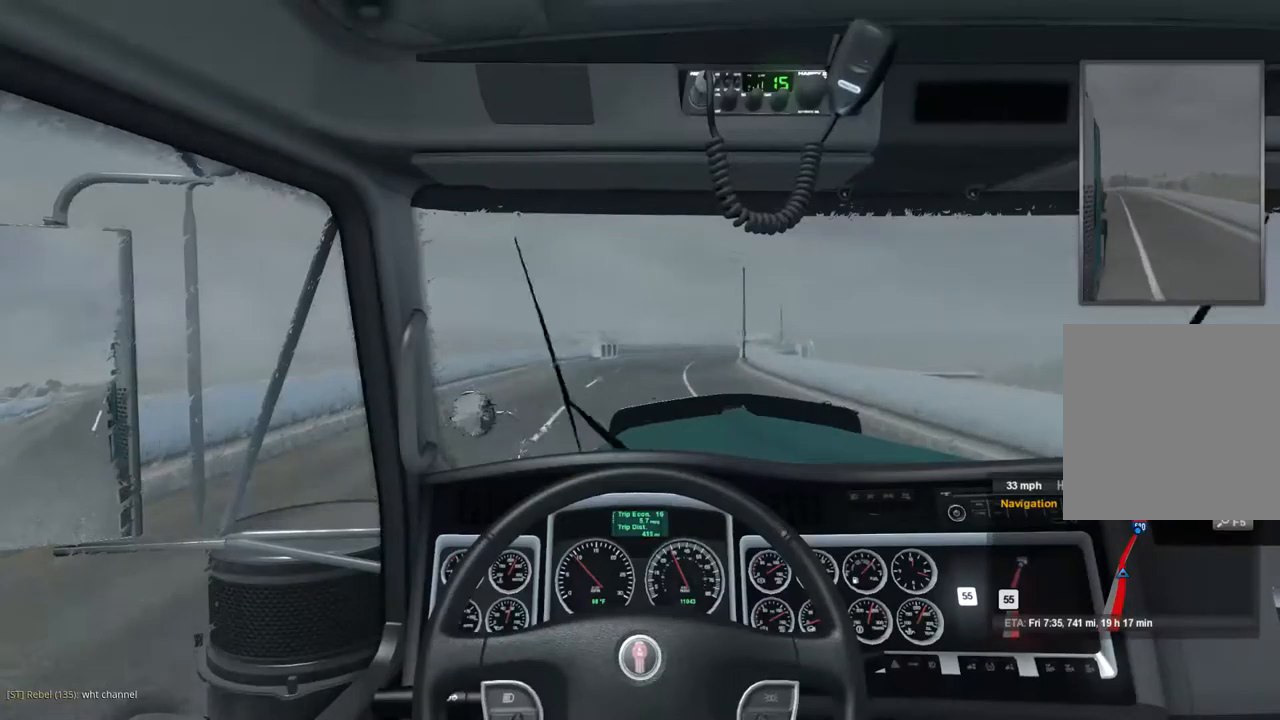
{"buttons": ["R2"], "left_stick": "center", "right_stick": "center", "events": []}
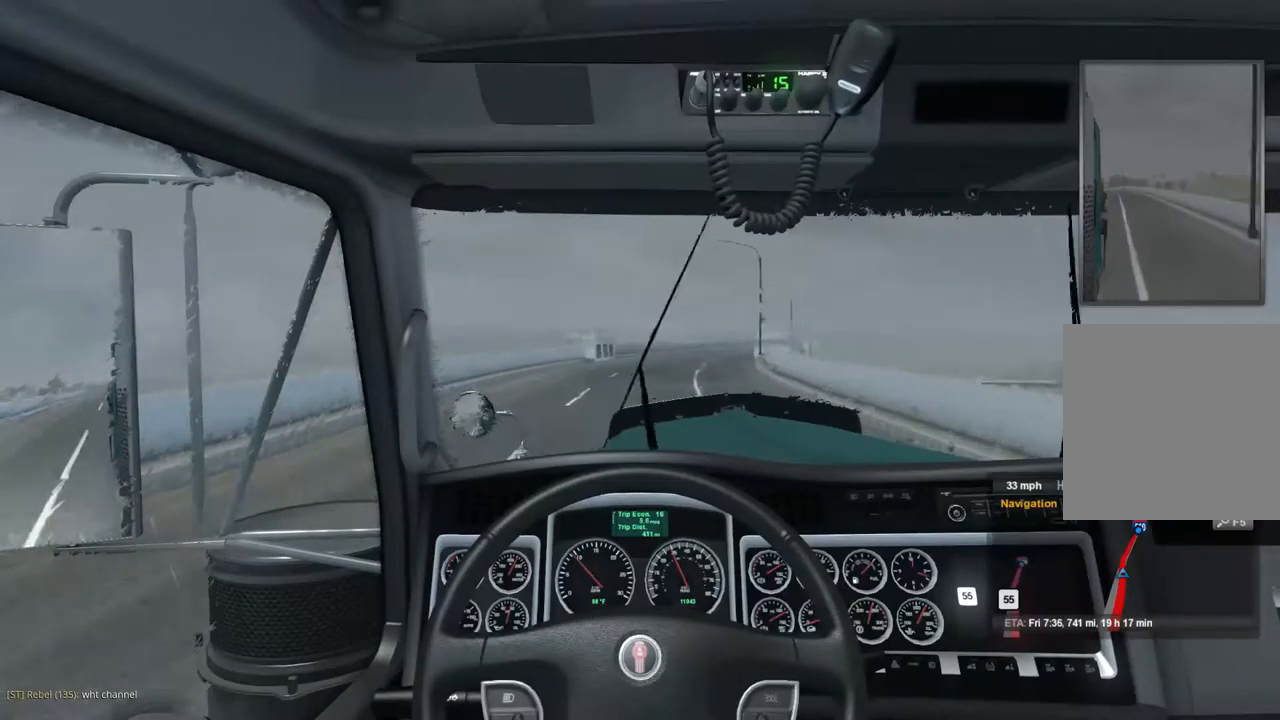
{"buttons": ["R2"], "left_stick": "center", "right_stick": "center", "events": []}
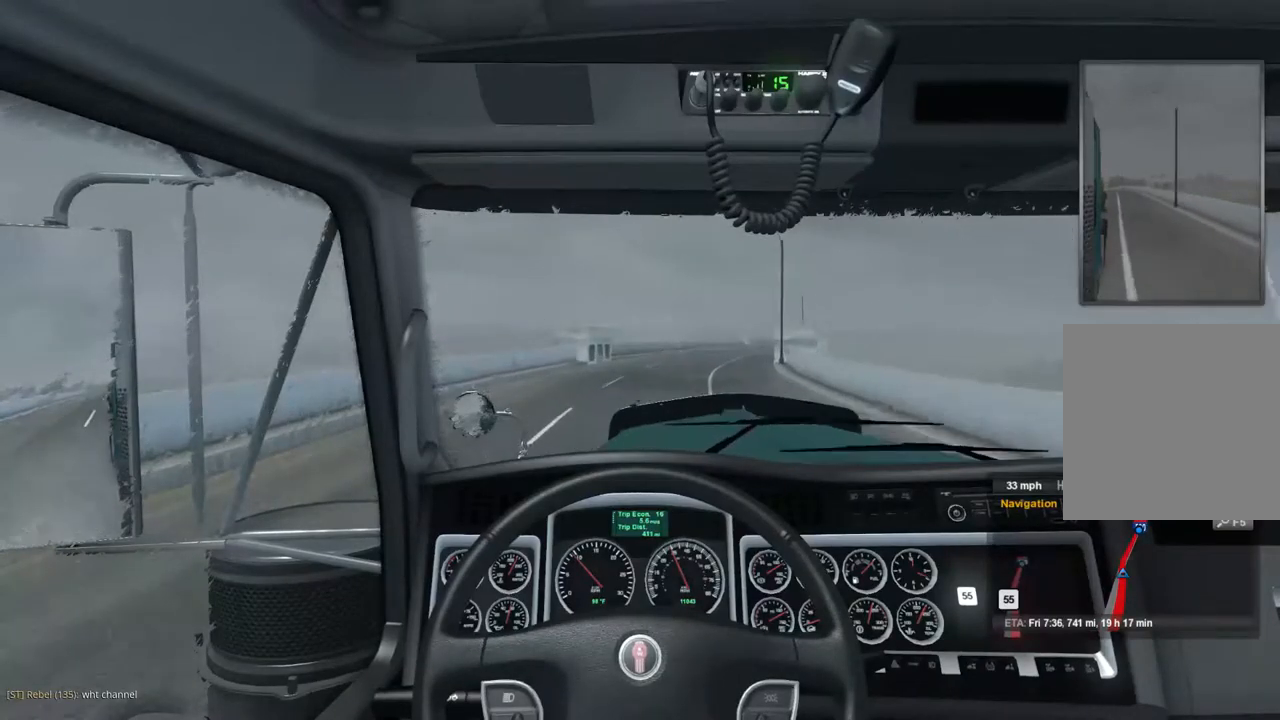
{"buttons": ["R2"], "left_stick": "center", "right_stick": "center", "events": []}
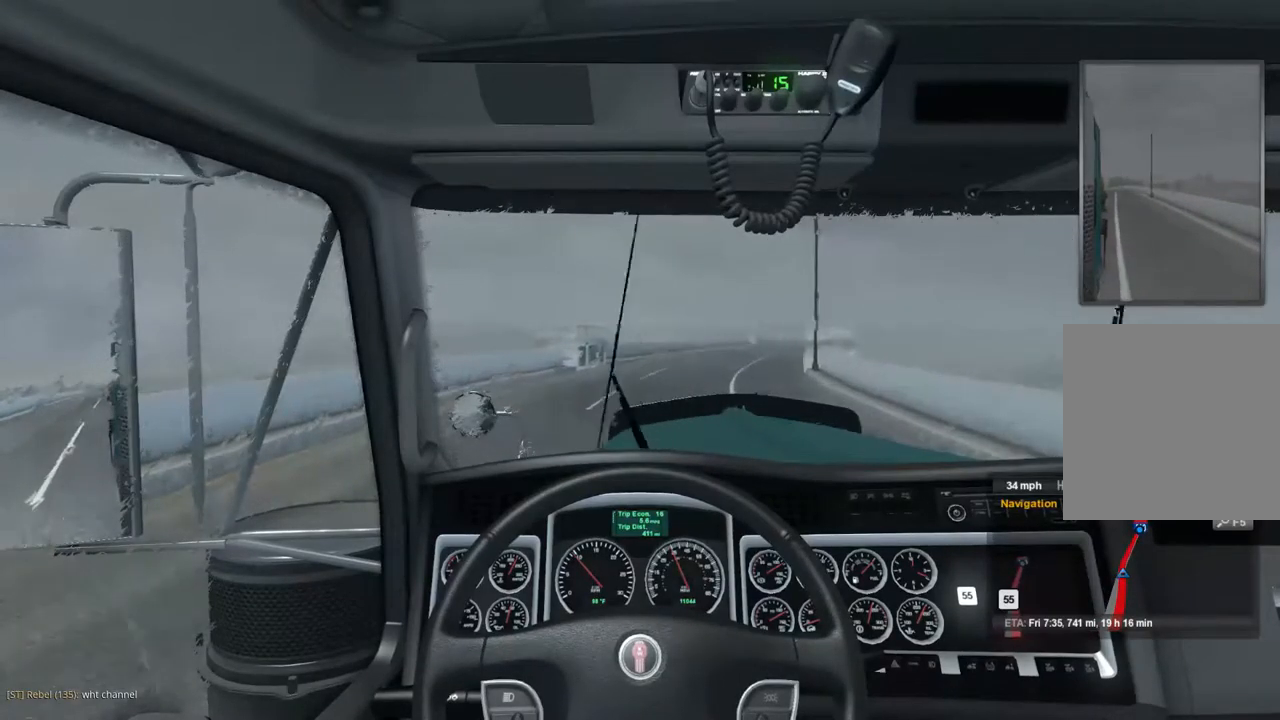
{"buttons": ["R2"], "left_stick": "center", "right_stick": "center", "events": []}
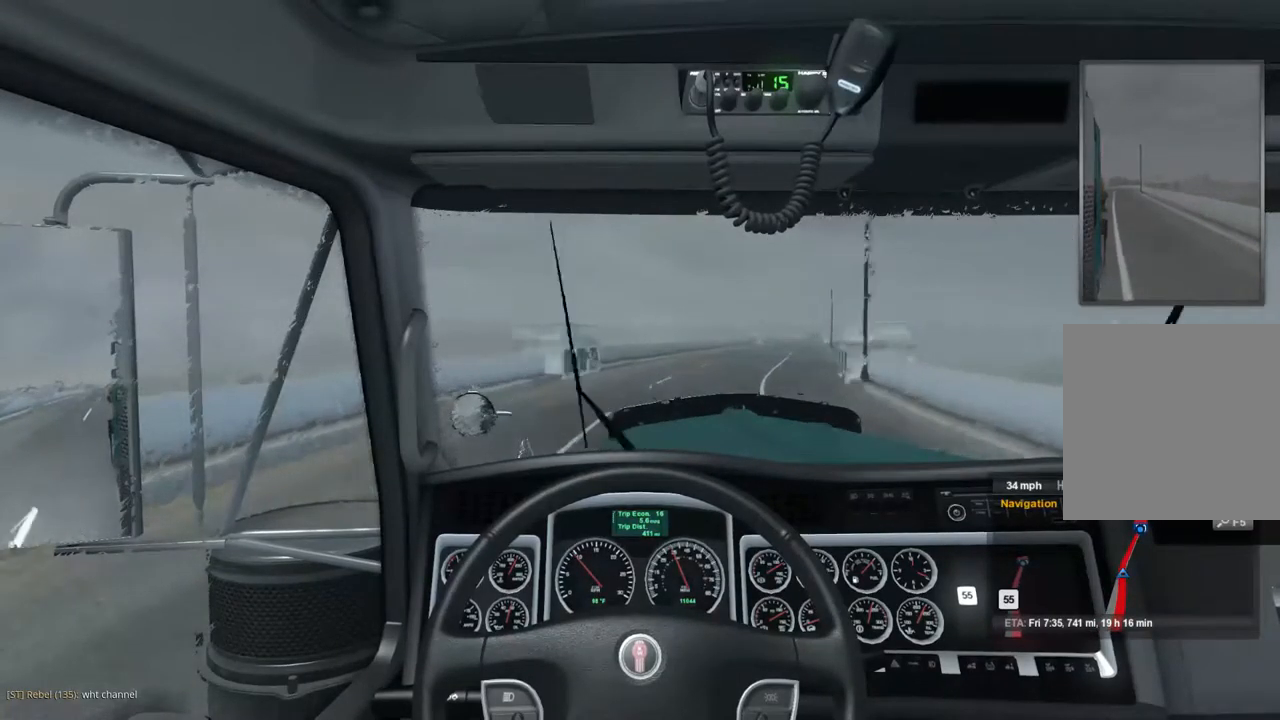
{"buttons": ["R2"], "left_stick": "center", "right_stick": "center", "events": []}
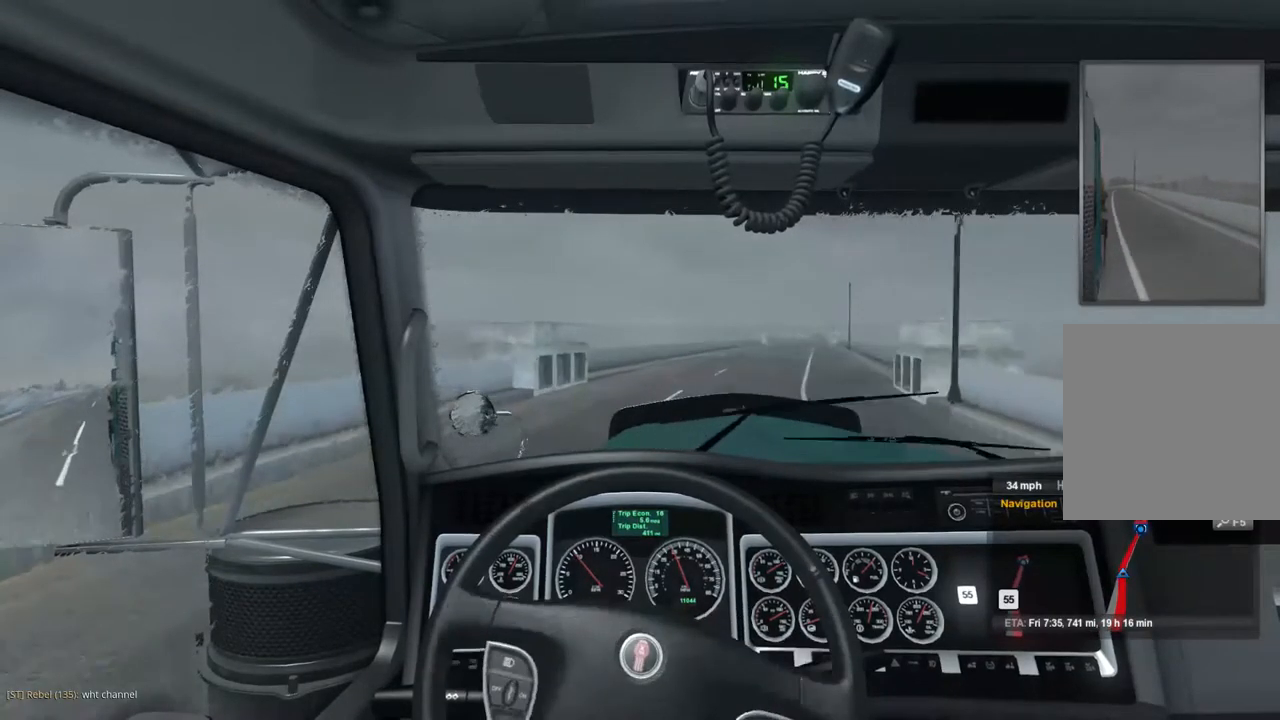
{"buttons": ["R2"], "left_stick": "center", "right_stick": "center", "events": []}
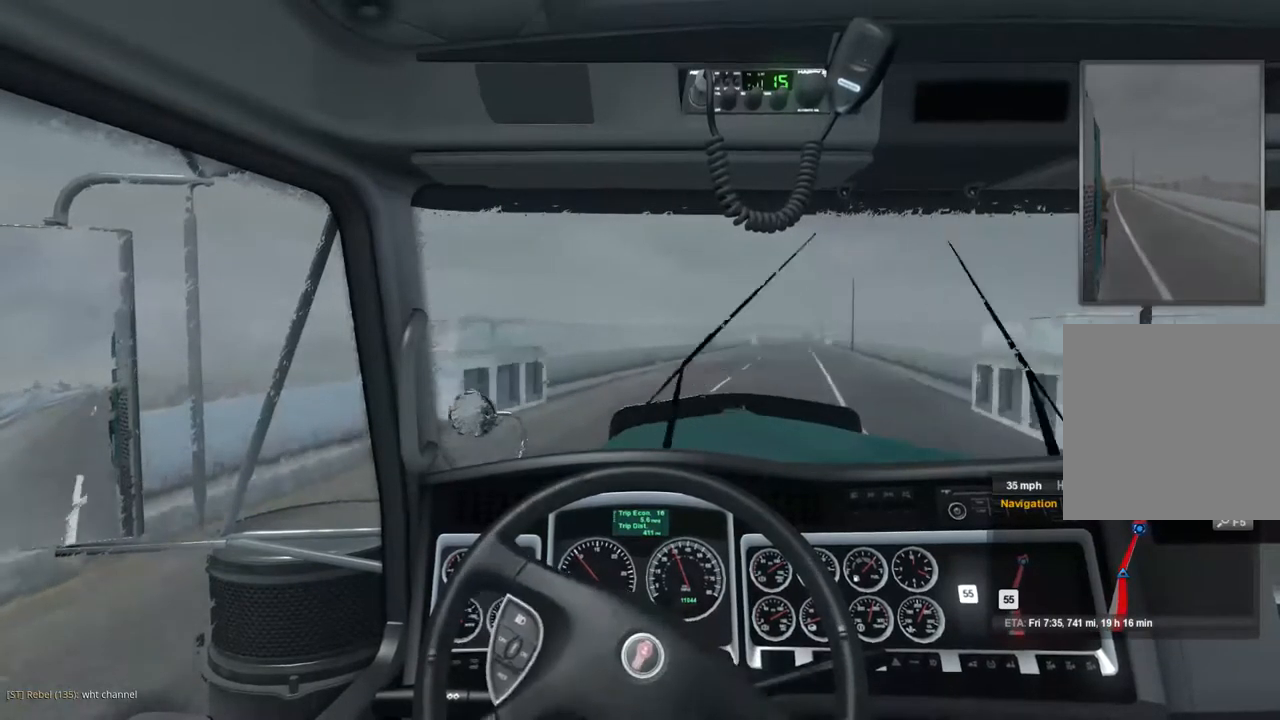
{"buttons": ["R2"], "left_stick": "center", "right_stick": "center", "events": []}
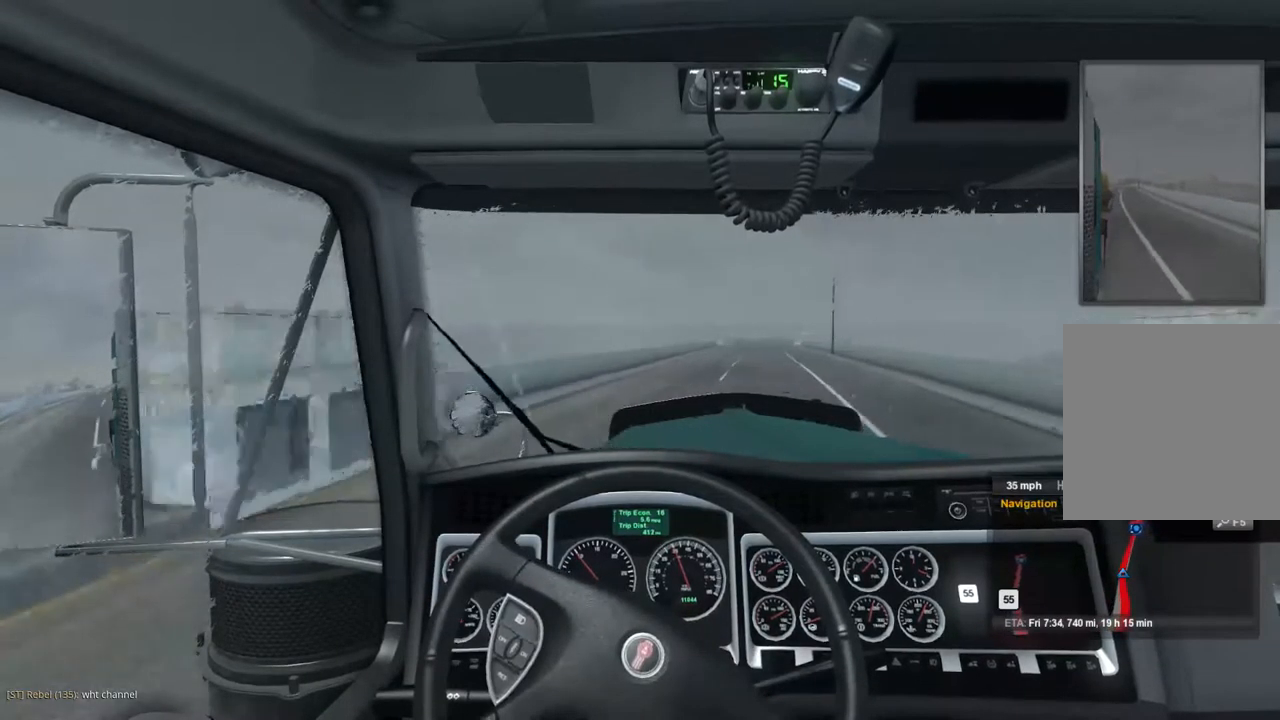
{"buttons": ["R2"], "left_stick": "center", "right_stick": "center", "events": []}
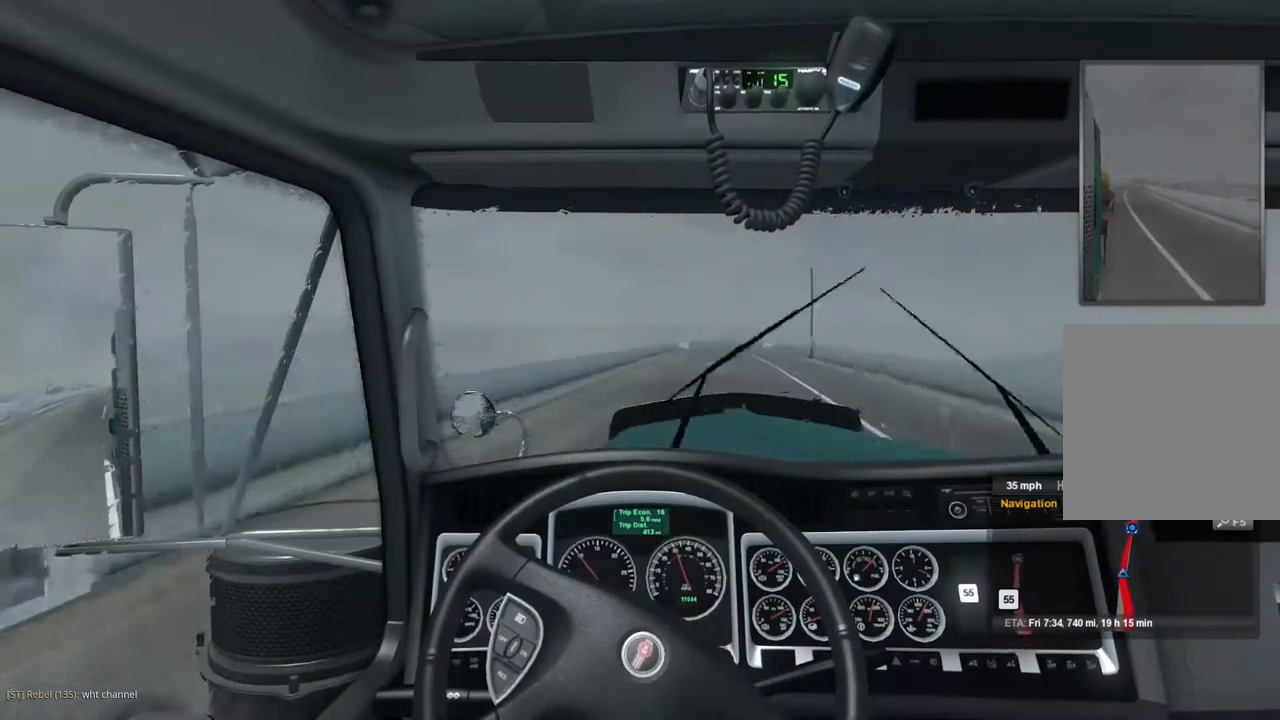
{"buttons": ["R2"], "left_stick": "center", "right_stick": "center", "events": []}
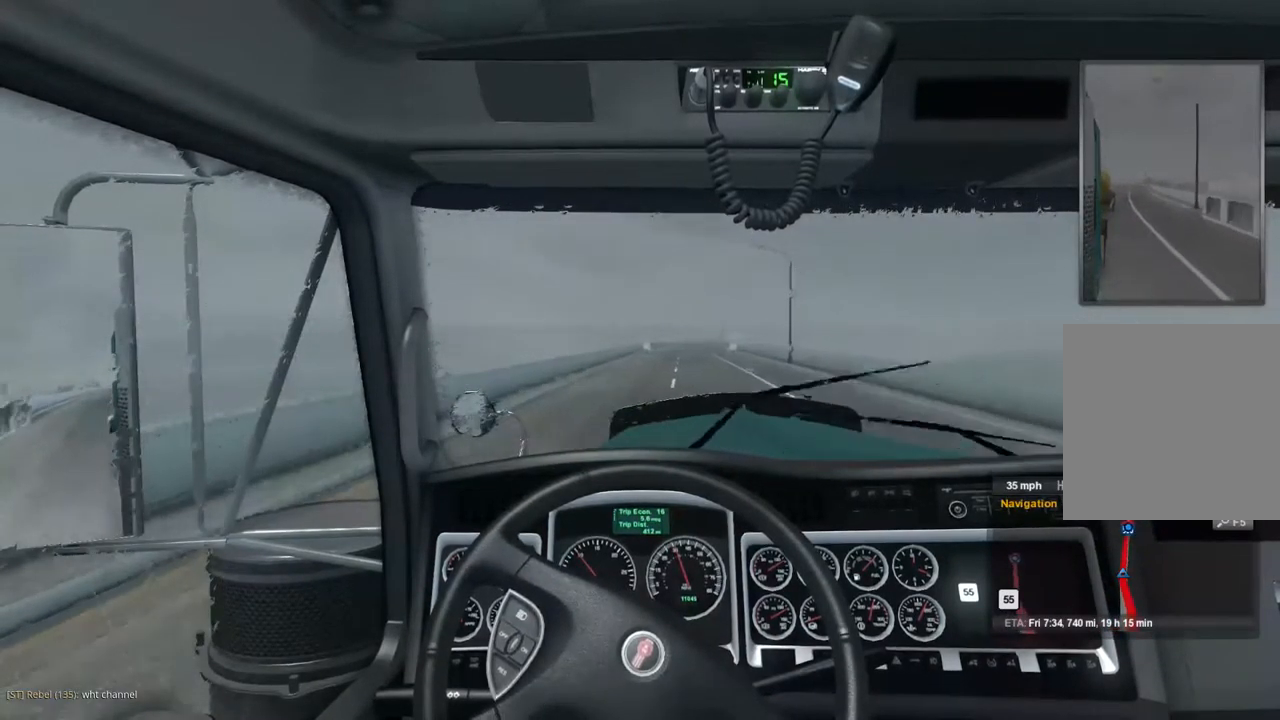
{"buttons": ["R2"], "left_stick": "center", "right_stick": "center", "events": []}
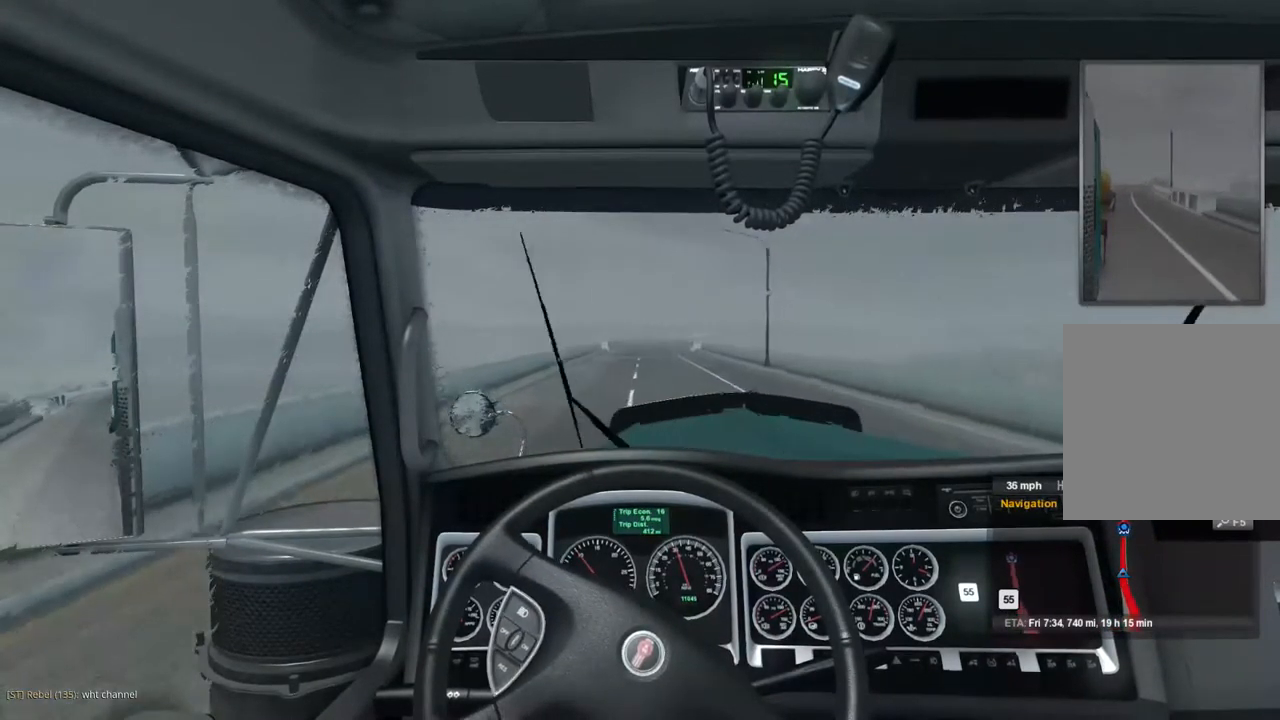
{"buttons": ["R2"], "left_stick": "center", "right_stick": "center", "events": []}
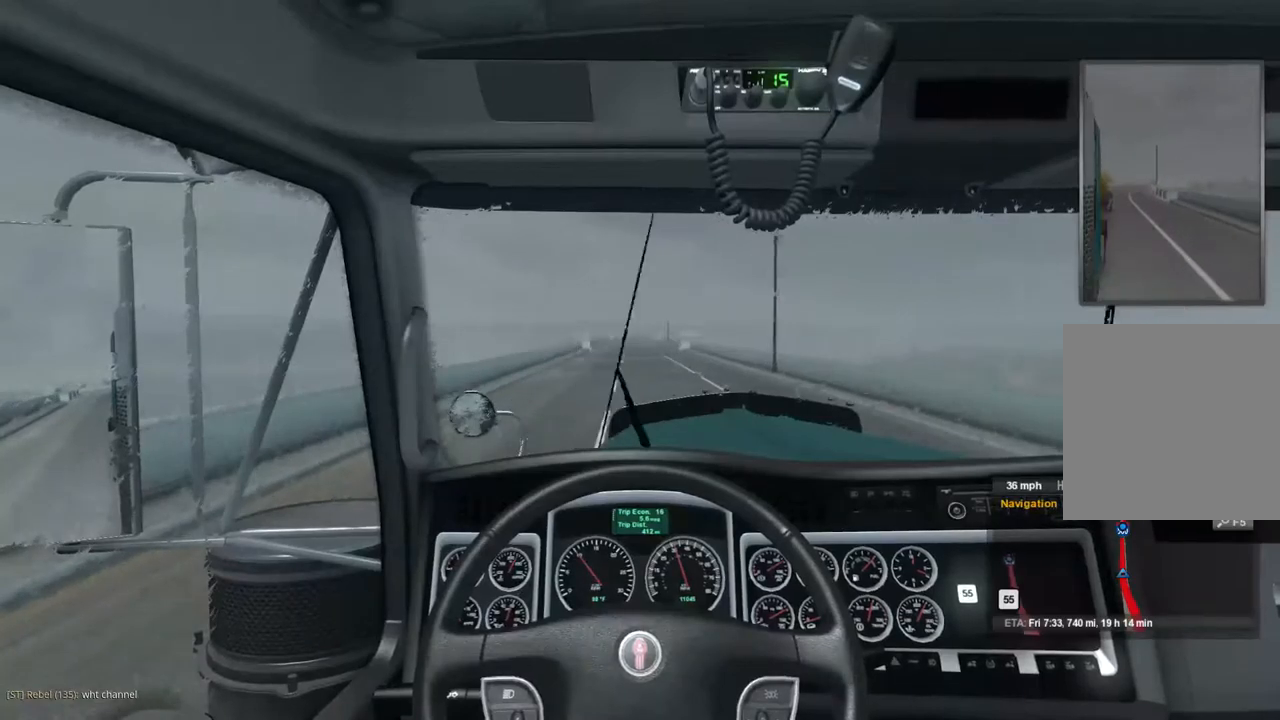
{"buttons": ["R2"], "left_stick": "center", "right_stick": "center", "events": []}
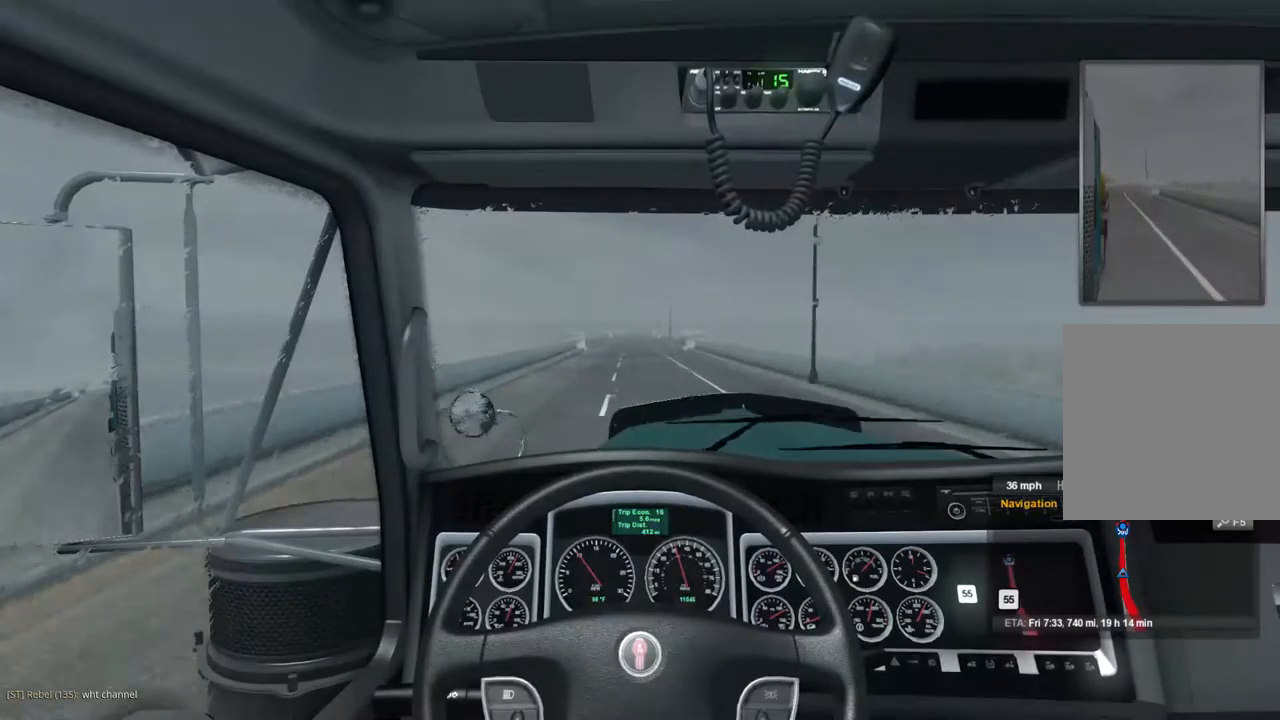
{"buttons": ["R2"], "left_stick": "center", "right_stick": "center", "events": []}
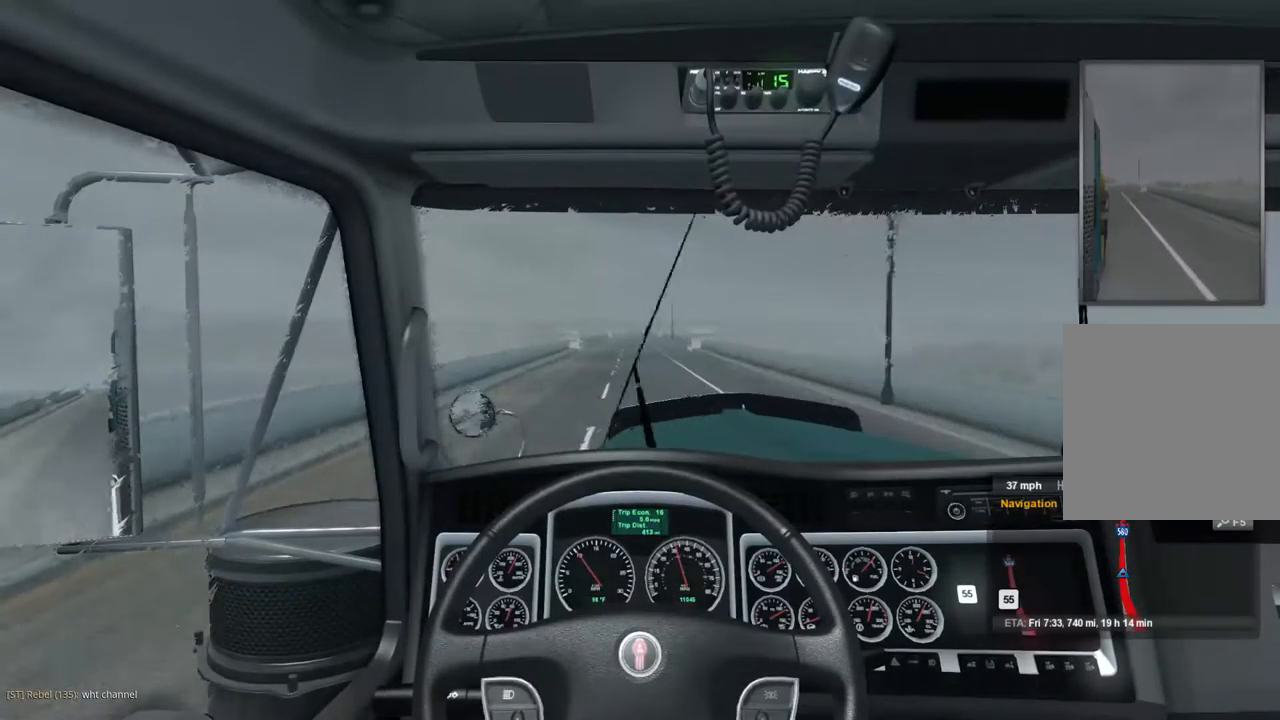
{"buttons": ["R2"], "left_stick": "center", "right_stick": "center", "events": []}
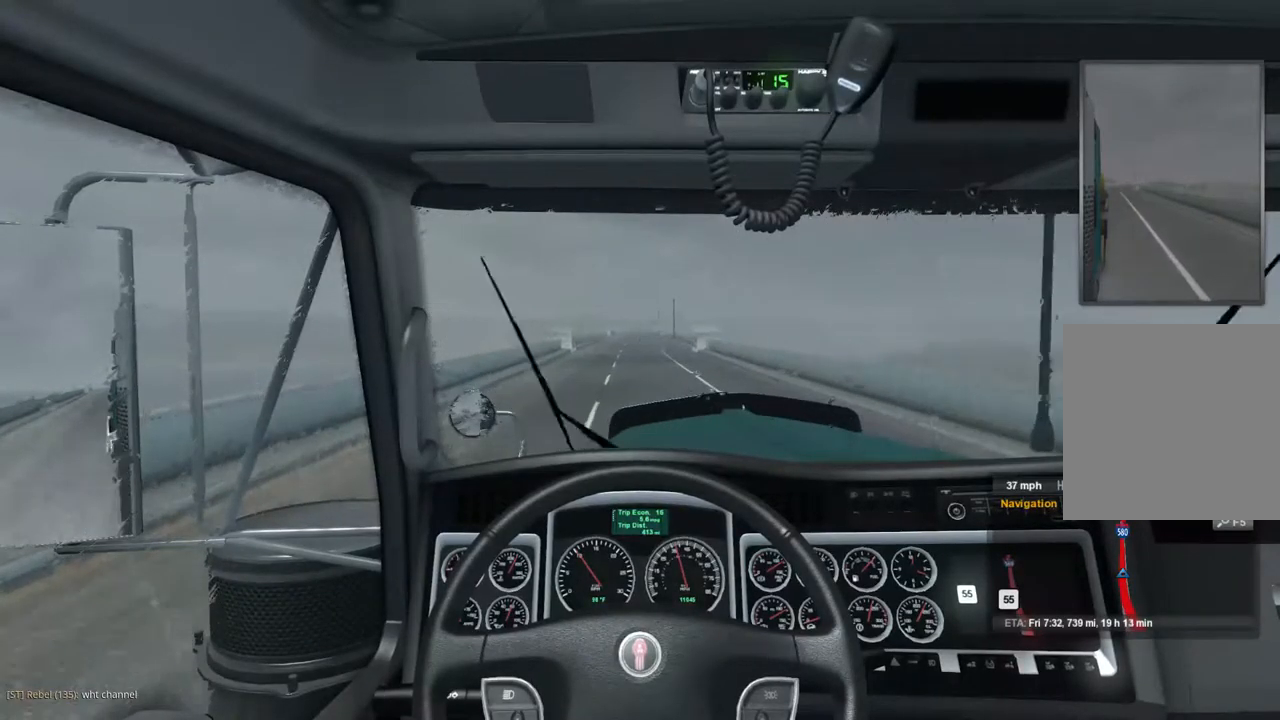
{"buttons": ["R2"], "left_stick": "center", "right_stick": "center", "events": []}
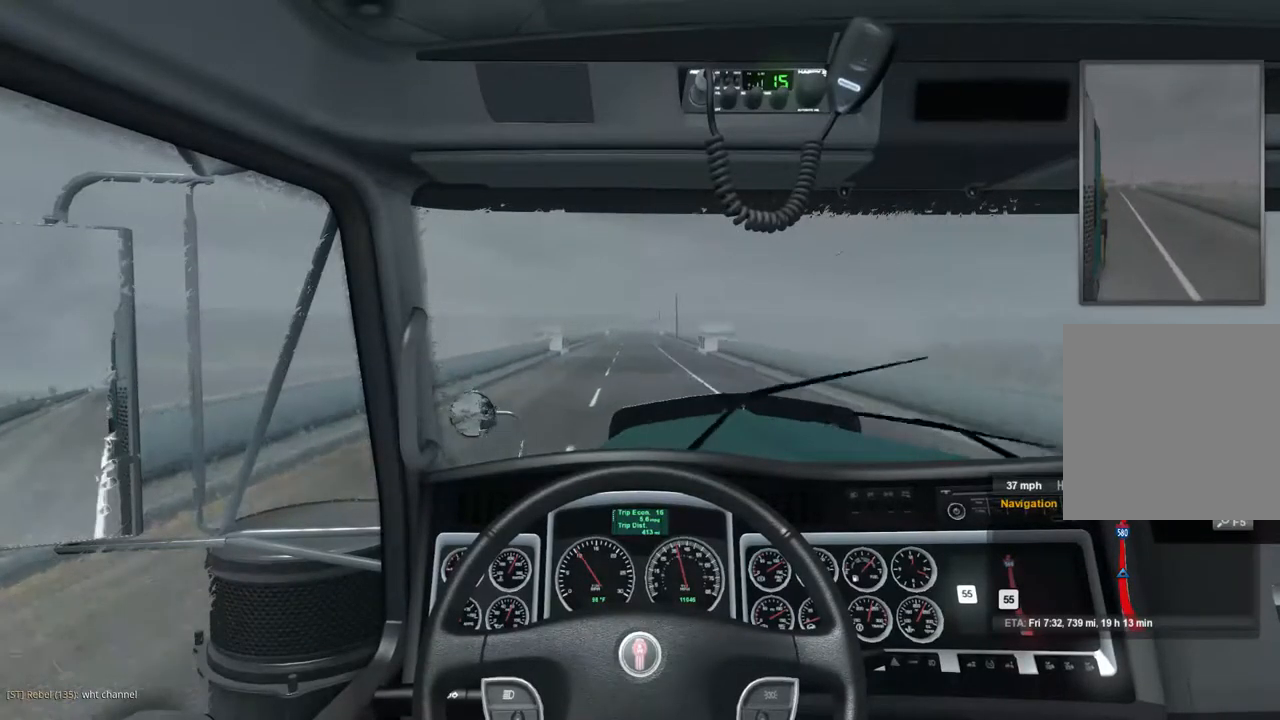
{"buttons": ["R2"], "left_stick": "center", "right_stick": "center", "events": []}
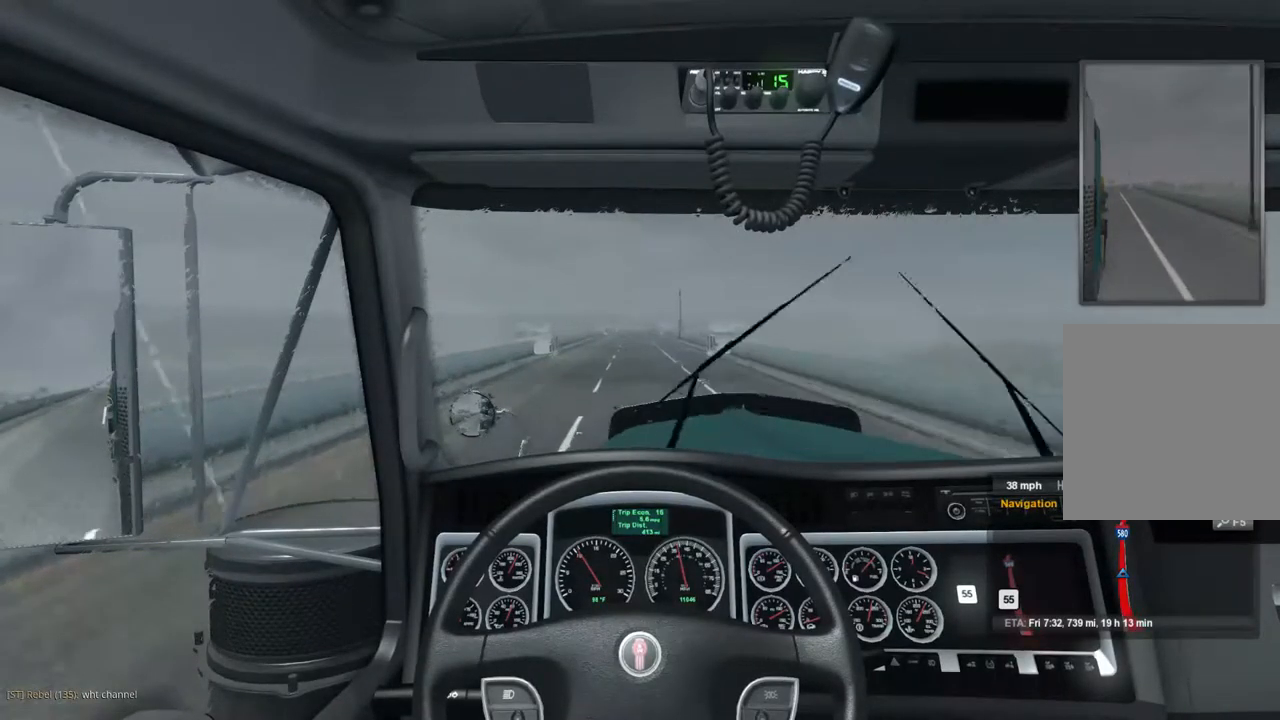
{"buttons": ["R2"], "left_stick": "center", "right_stick": "center", "events": []}